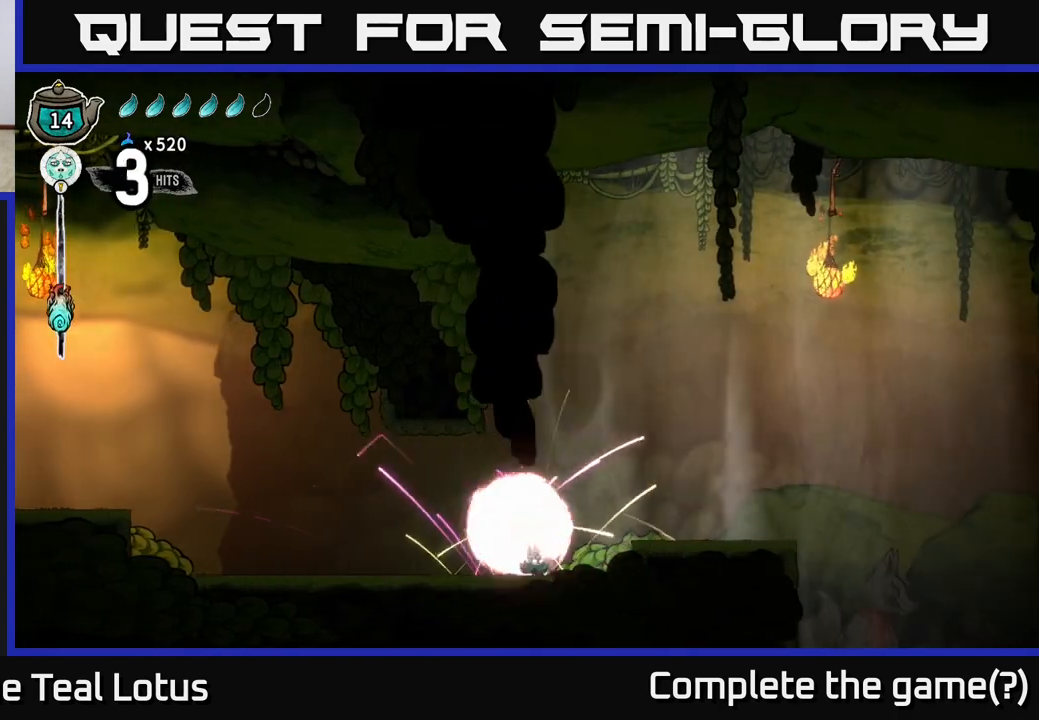
Gameplay with a controller (Xbox layout); each line is a JSON object with the inputs held at the frame after it. "events" lists button and stick changes between this image and that frame as [ms after this image, input, new state], when the widget could be followed in between.
{"buttons": [], "left_stick": "right", "right_stick": "center", "events": [[250, "A", "up"]]}
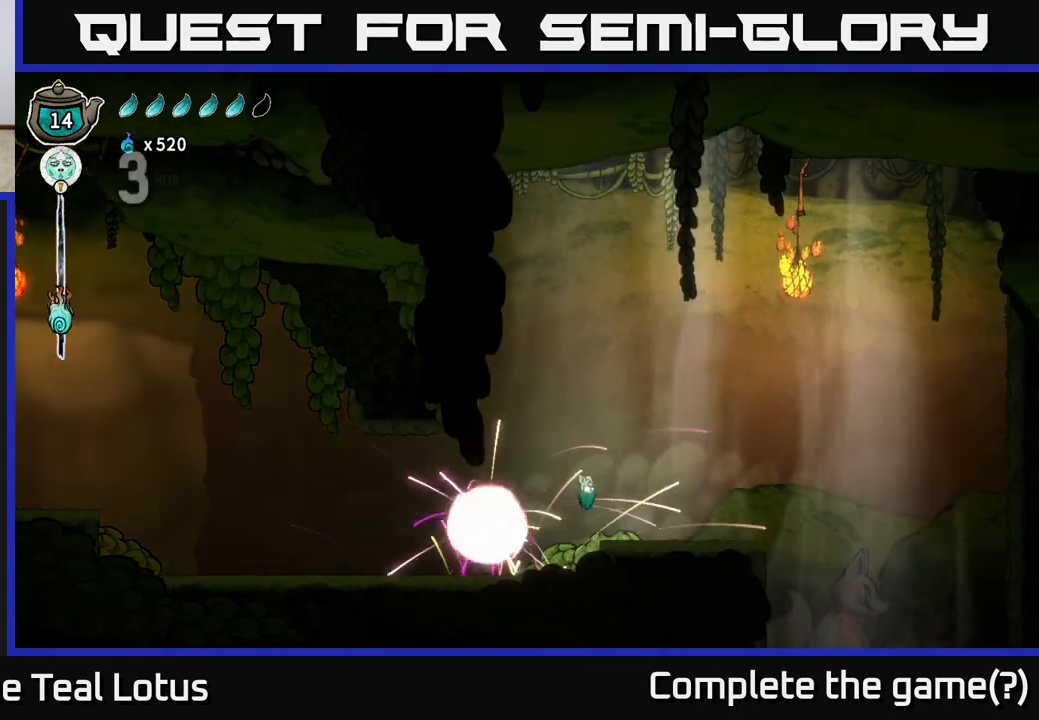
{"buttons": [], "left_stick": "left", "right_stick": "center", "events": [[500, "left_stick", "left"]]}
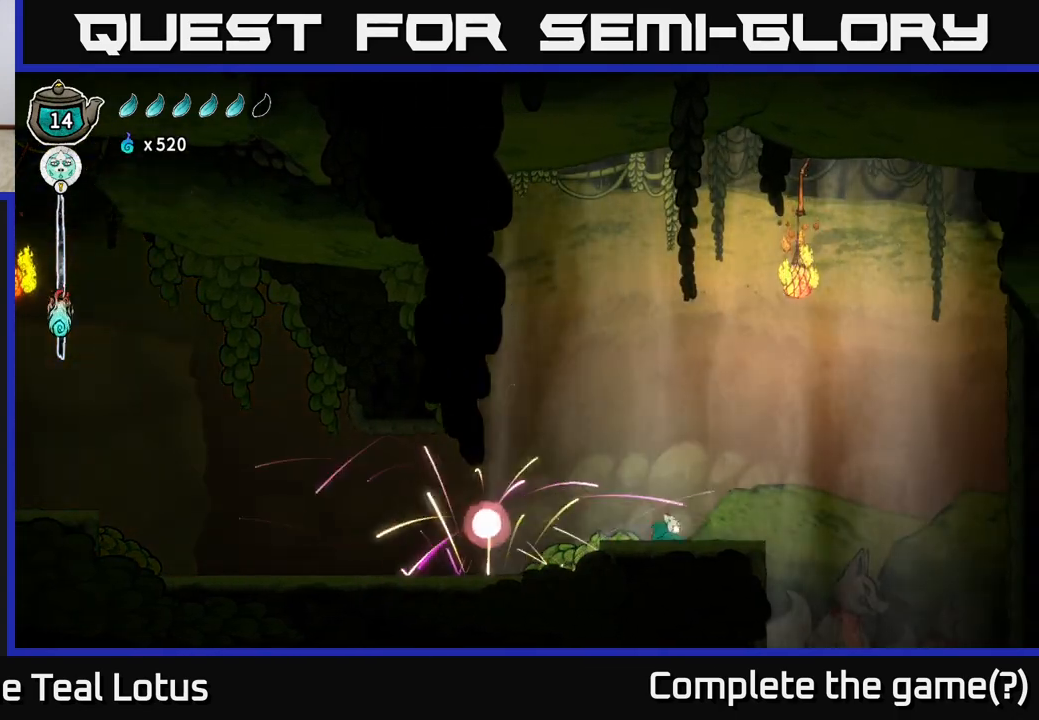
{"buttons": [], "left_stick": "center", "right_stick": "center", "events": [[183, "left_stick", "center"]]}
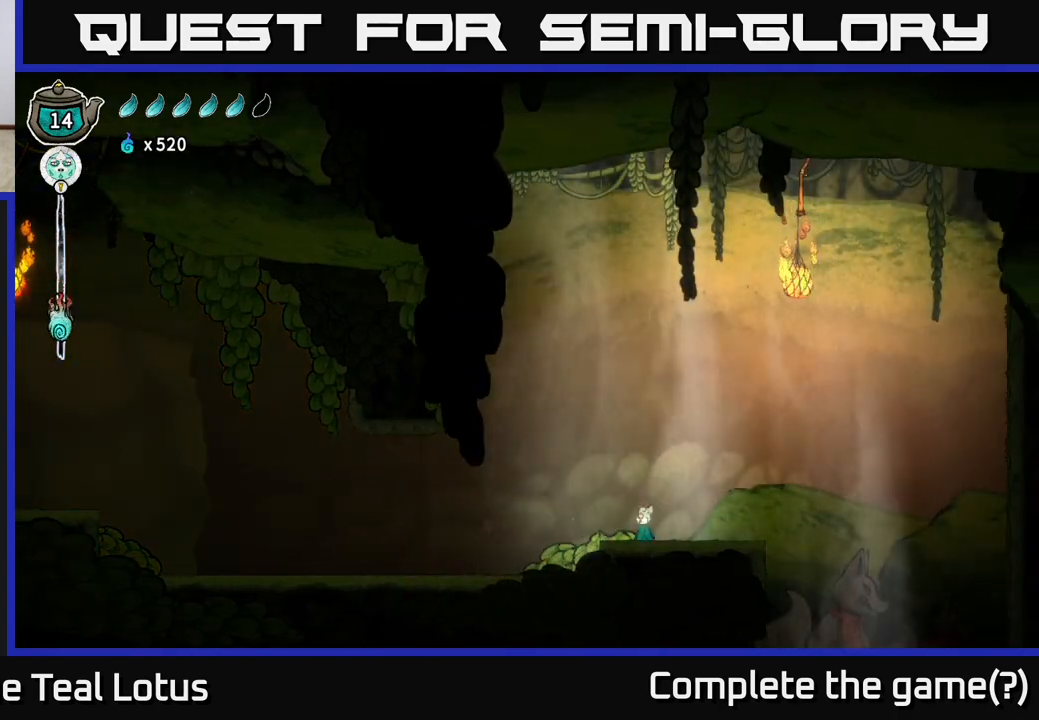
{"buttons": ["A", "R2"], "left_stick": "left", "right_stick": "center", "events": [[250, "left_stick", "left"], [283, "R2", "down"], [450, "A", "down"]]}
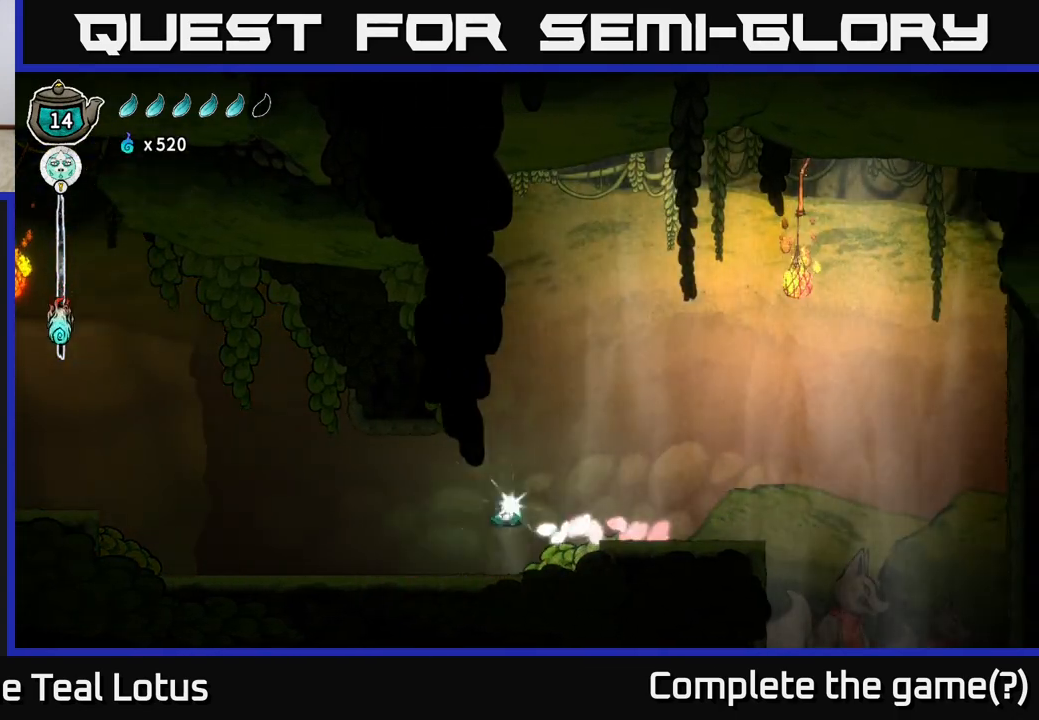
{"buttons": [], "left_stick": "left", "right_stick": "center", "events": [[433, "A", "up"], [433, "R2", "up"]]}
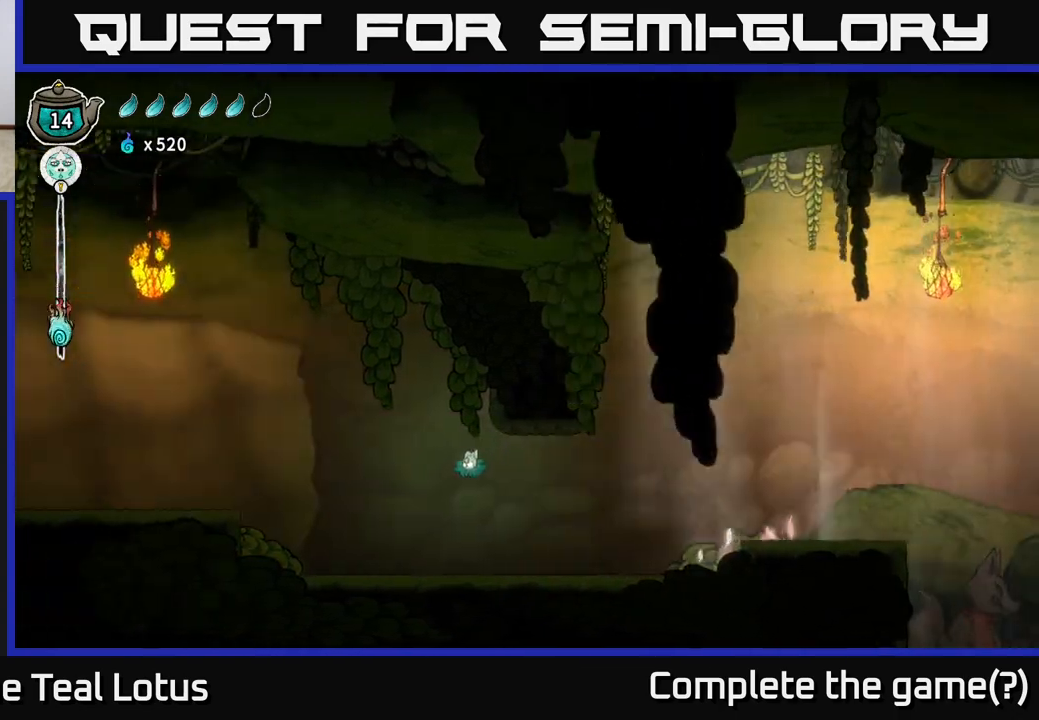
{"buttons": ["R2"], "left_stick": "left", "right_stick": "center", "events": [[467, "R2", "down"]]}
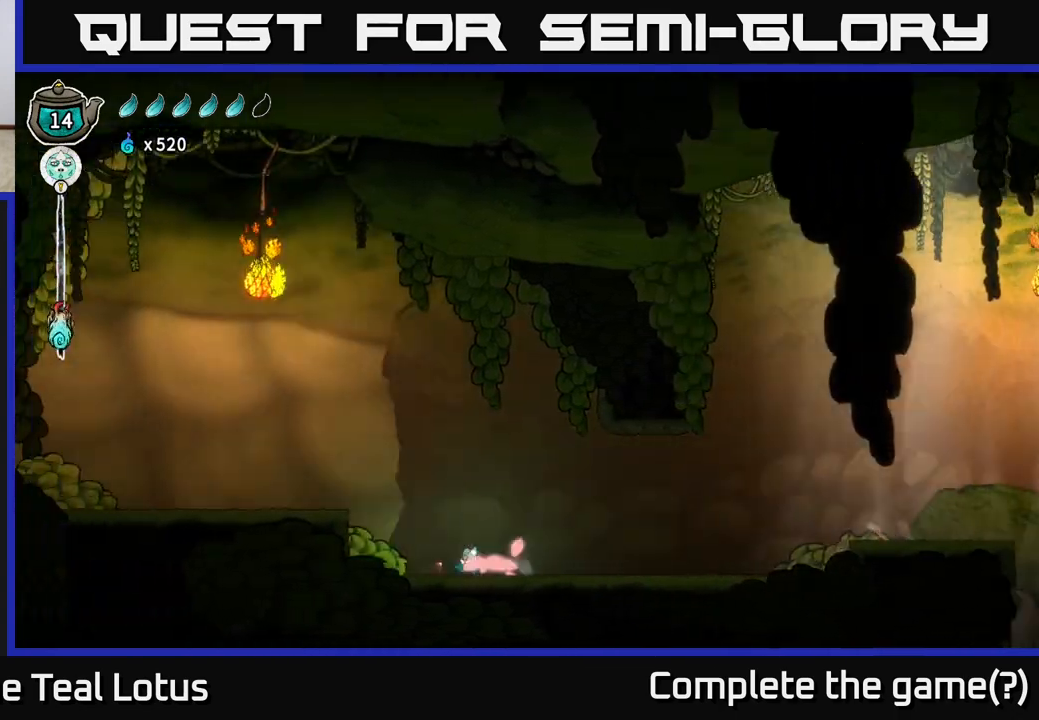
{"buttons": [], "left_stick": "left", "right_stick": "center", "events": [[33, "A", "down"], [317, "R2", "up"], [367, "A", "up"]]}
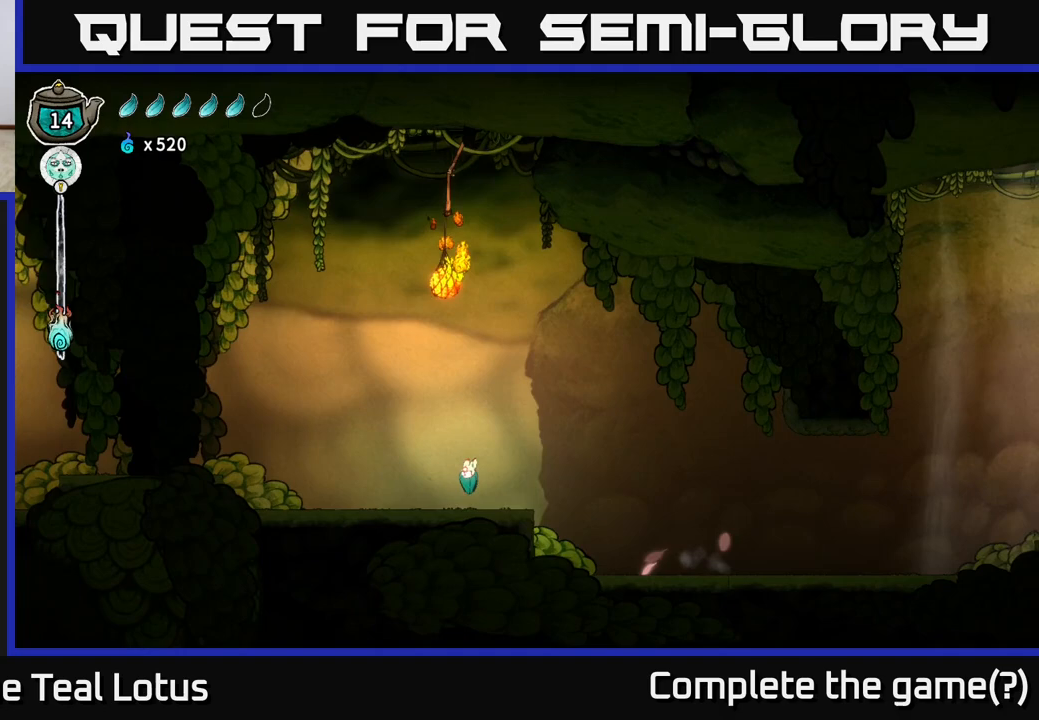
{"buttons": ["A", "R2"], "left_stick": "left", "right_stick": "center", "events": [[283, "R2", "down"], [350, "A", "down"]]}
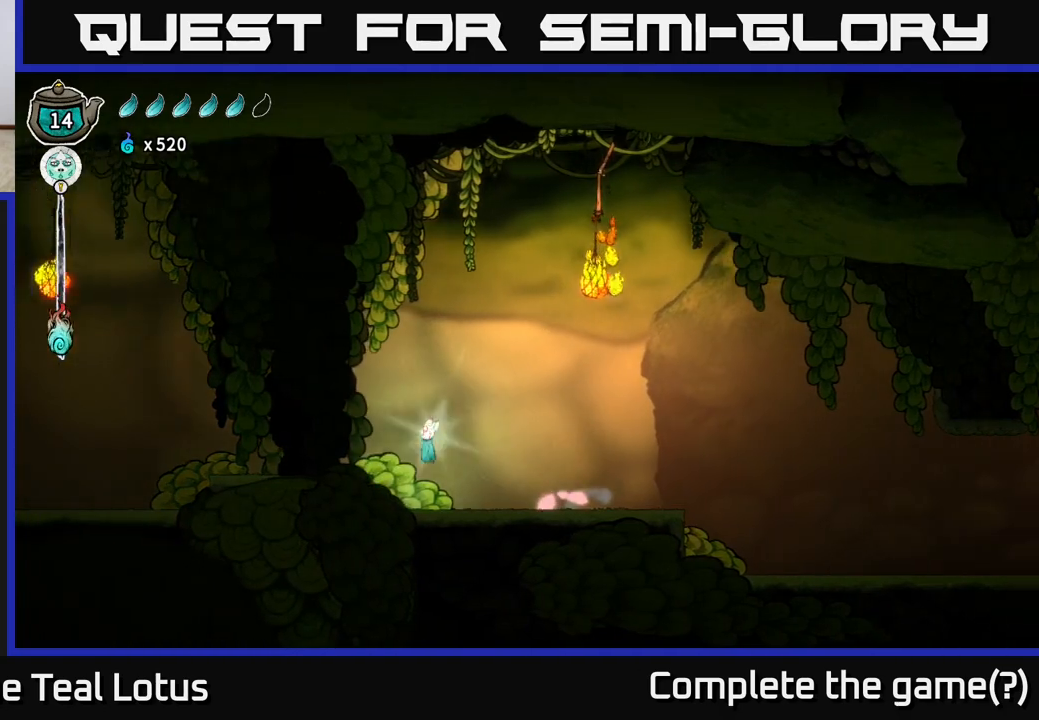
{"buttons": [], "left_stick": "left", "right_stick": "center", "events": [[67, "X", "down"], [217, "A", "up"], [217, "R2", "up"], [283, "X", "up"]]}
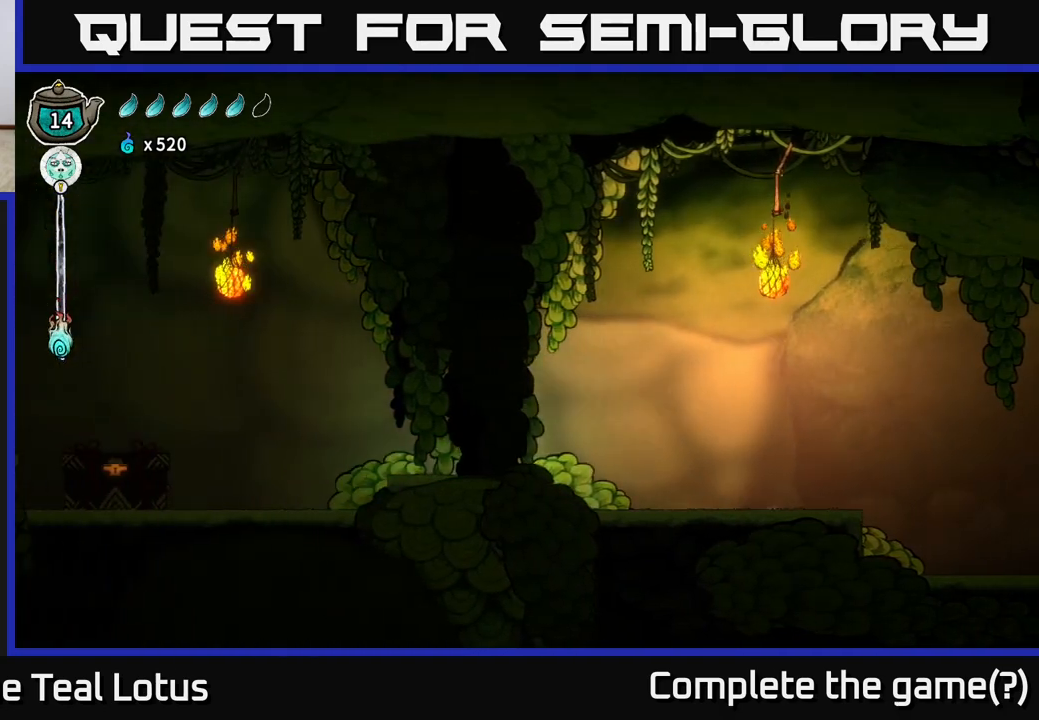
{"buttons": ["R2"], "left_stick": "left", "right_stick": "center", "events": [[183, "R2", "down"]]}
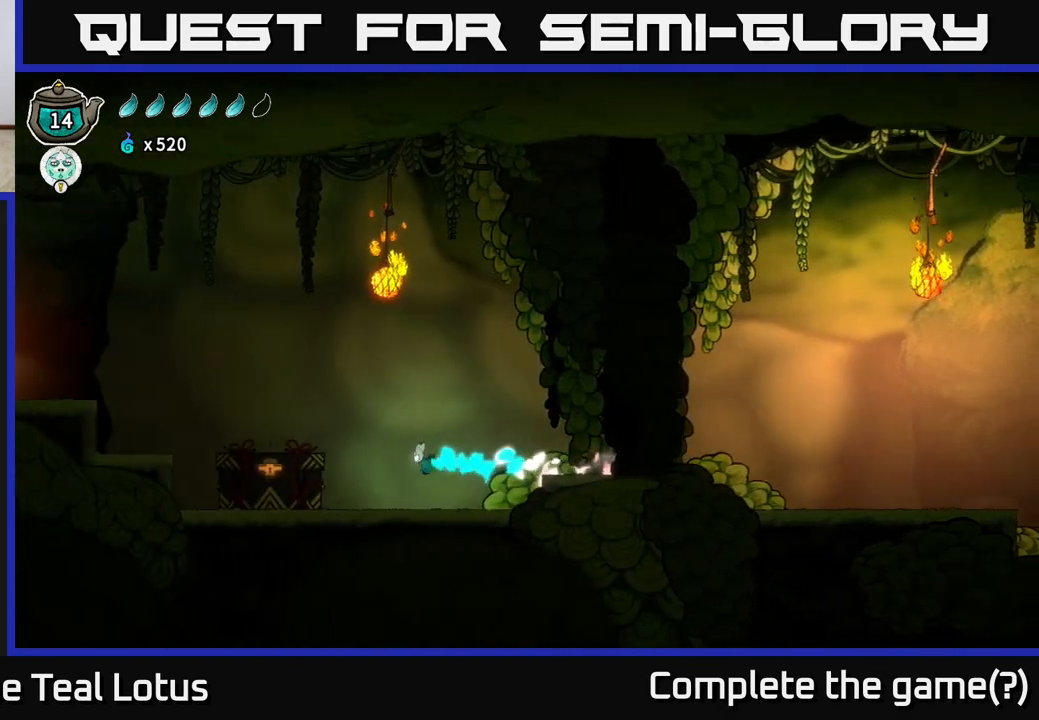
{"buttons": [], "left_stick": "left", "right_stick": "center", "events": [[67, "X", "down"], [183, "R2", "up"], [250, "X", "up"]]}
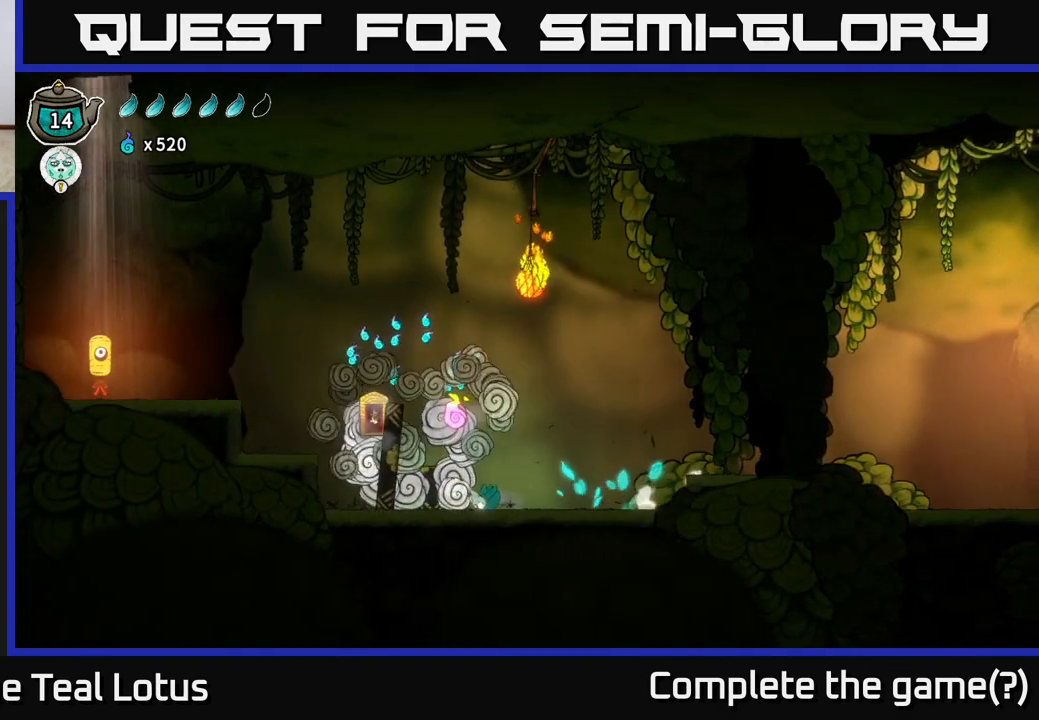
{"buttons": ["A"], "left_stick": "center", "right_stick": "center", "events": [[300, "left_stick", "center"], [483, "A", "down"]]}
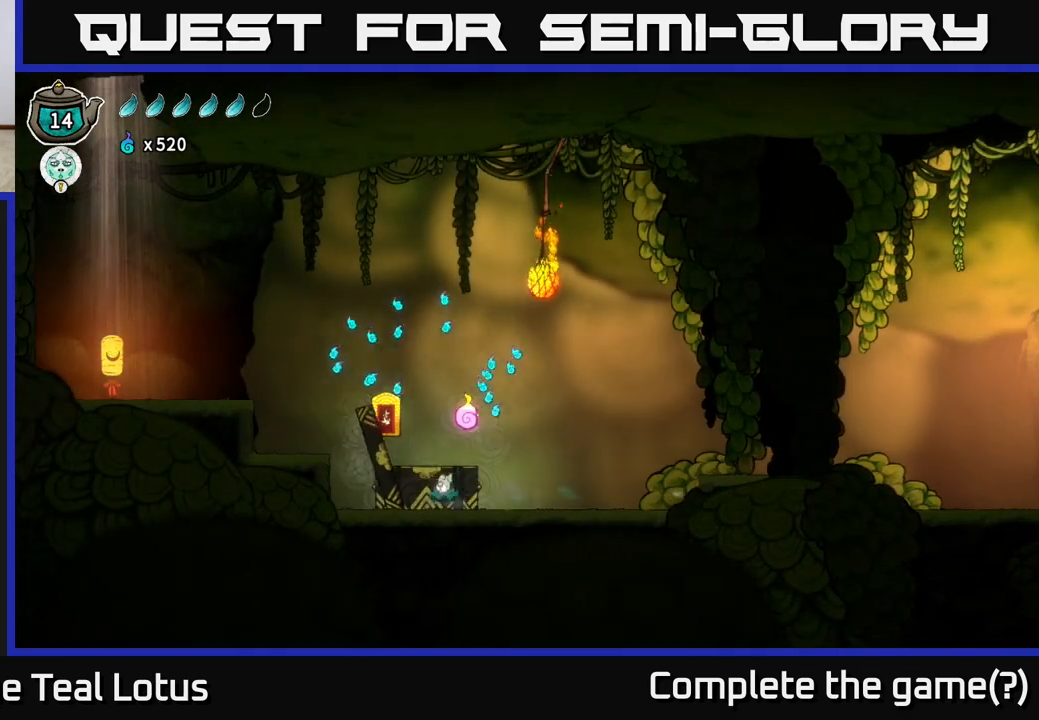
{"buttons": [], "left_stick": "left", "right_stick": "center", "events": [[267, "left_stick", "right"], [400, "A", "up"], [483, "left_stick", "left"]]}
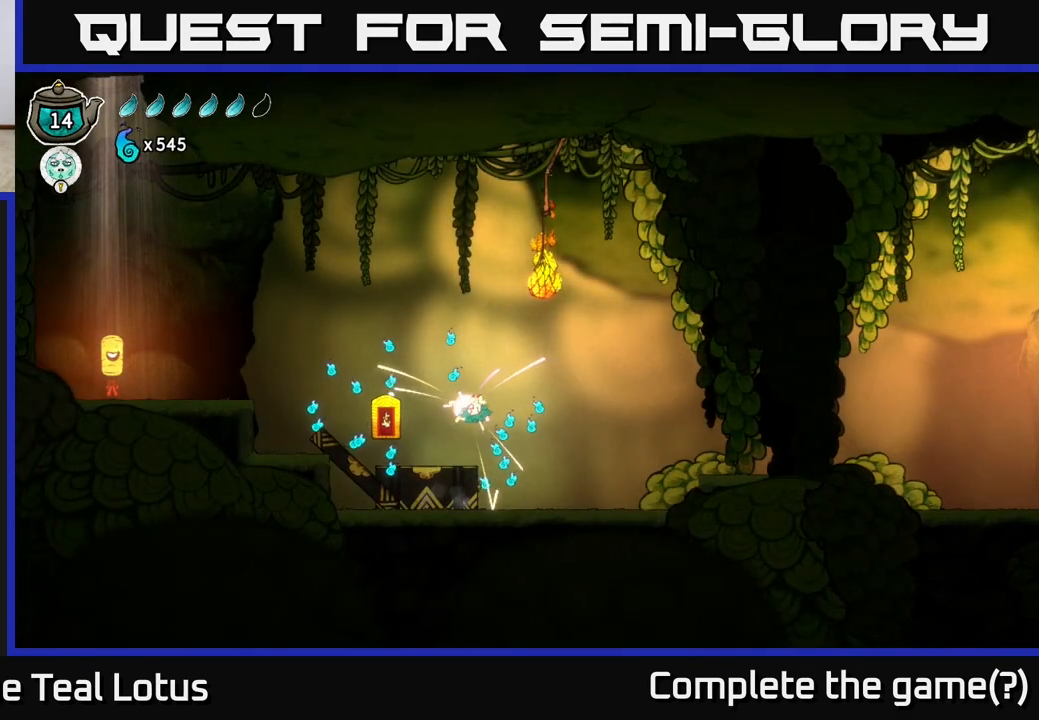
{"buttons": ["A"], "left_stick": "left", "right_stick": "center", "events": [[450, "A", "down"]]}
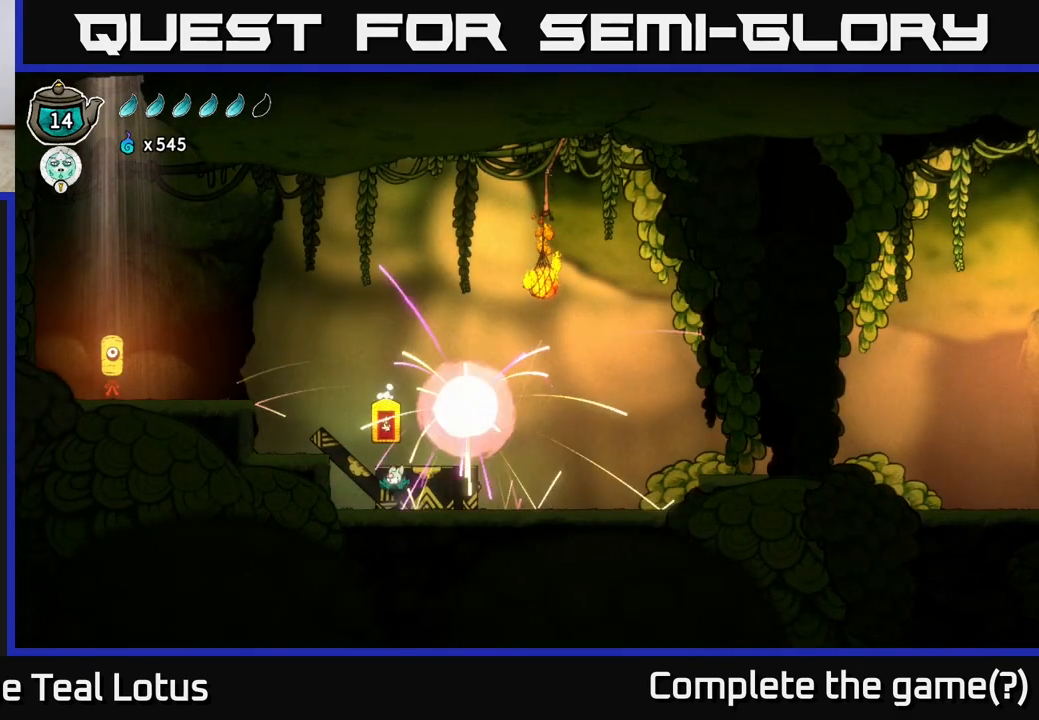
{"buttons": [], "left_stick": "center", "right_stick": "center", "events": [[133, "left_stick", "up-right"], [217, "left_stick", "right"], [317, "A", "up"], [367, "left_stick", "center"]]}
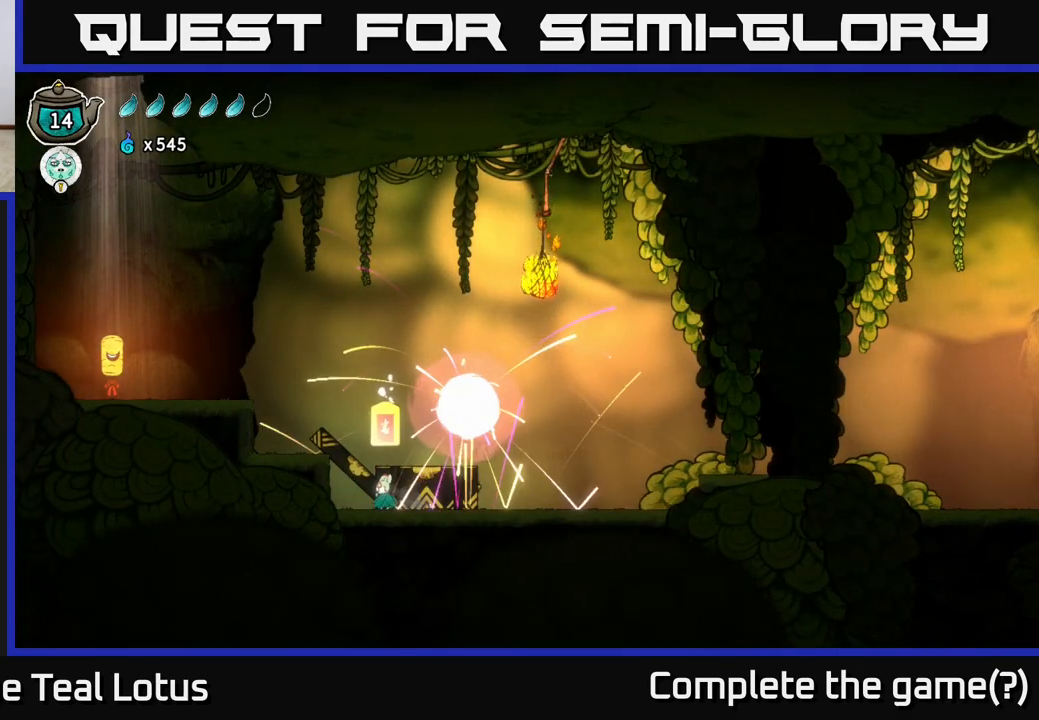
{"buttons": [], "left_stick": "center", "right_stick": "center", "events": []}
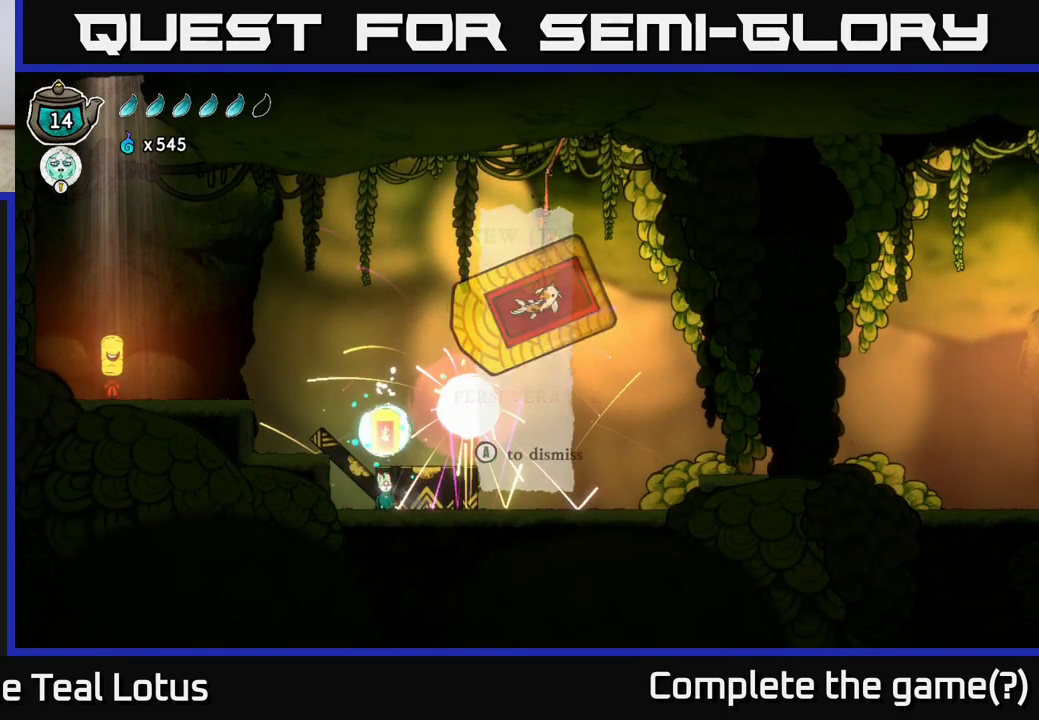
{"buttons": [], "left_stick": "center", "right_stick": "center", "events": []}
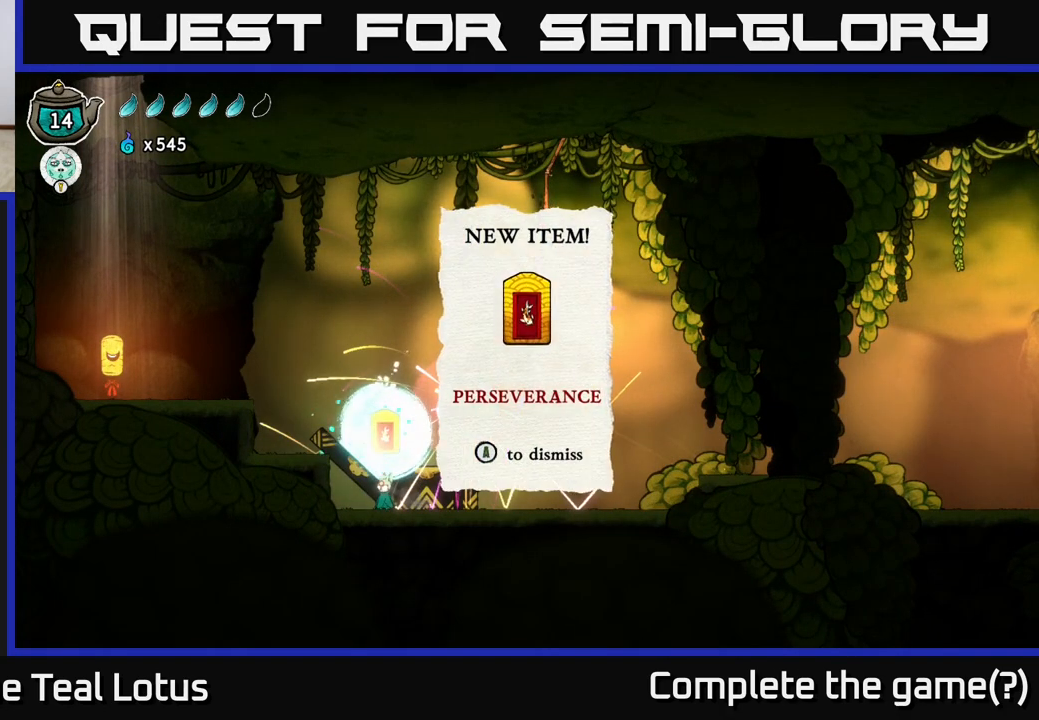
{"buttons": [], "left_stick": "center", "right_stick": "center", "events": []}
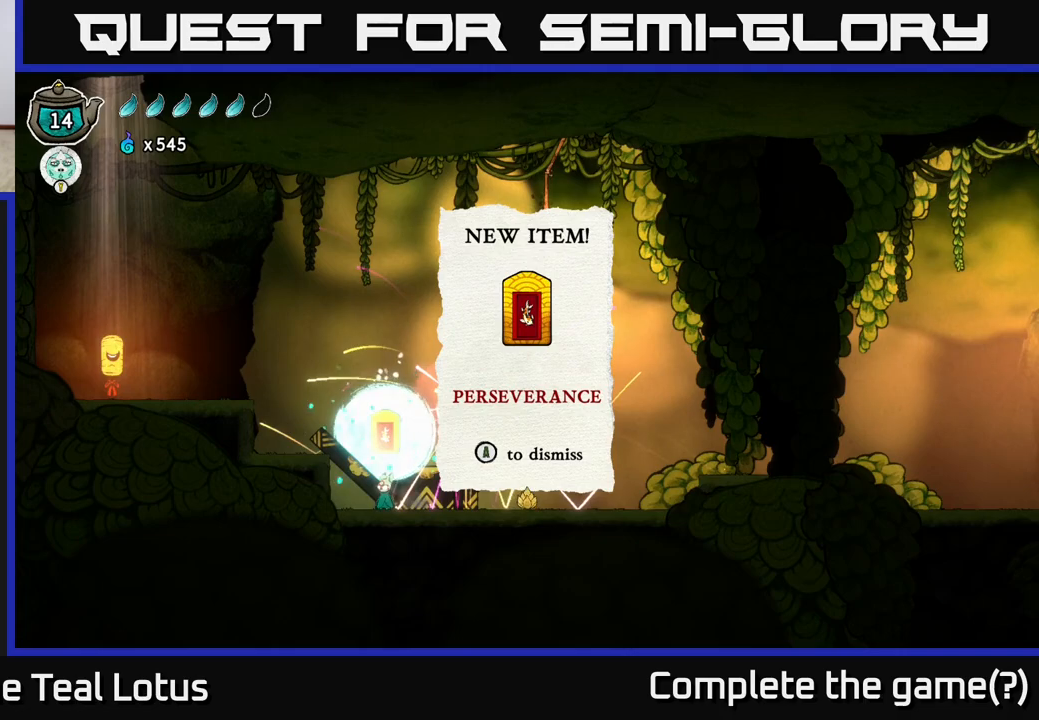
{"buttons": [], "left_stick": "center", "right_stick": "center", "events": []}
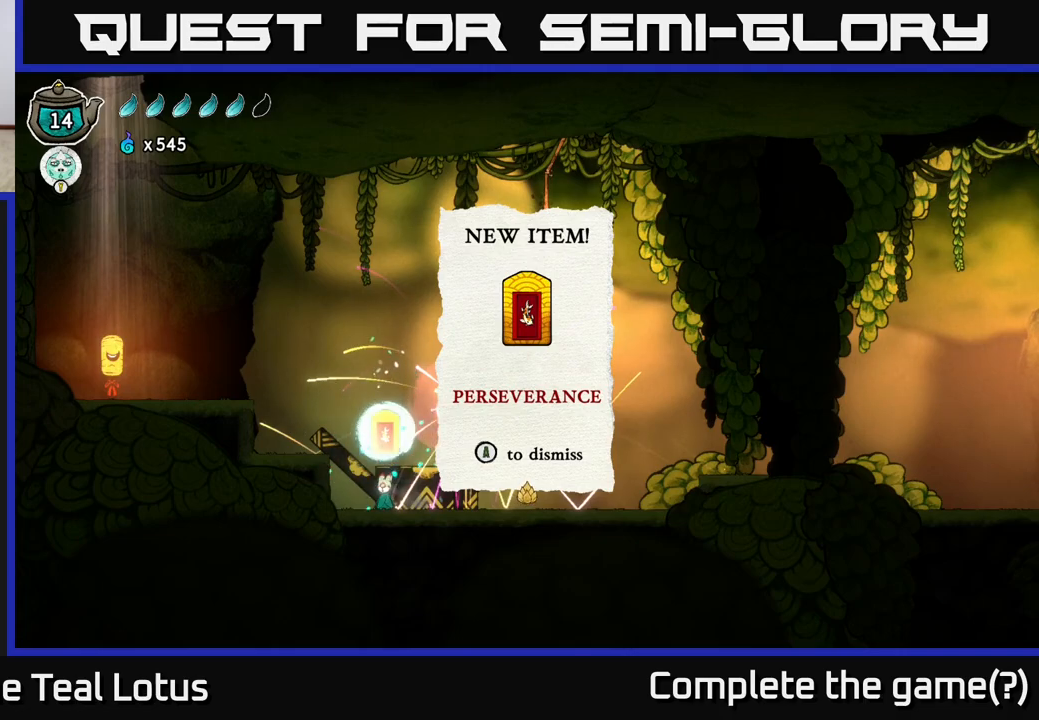
{"buttons": ["A"], "left_stick": "center", "right_stick": "center", "events": [[500, "A", "down"]]}
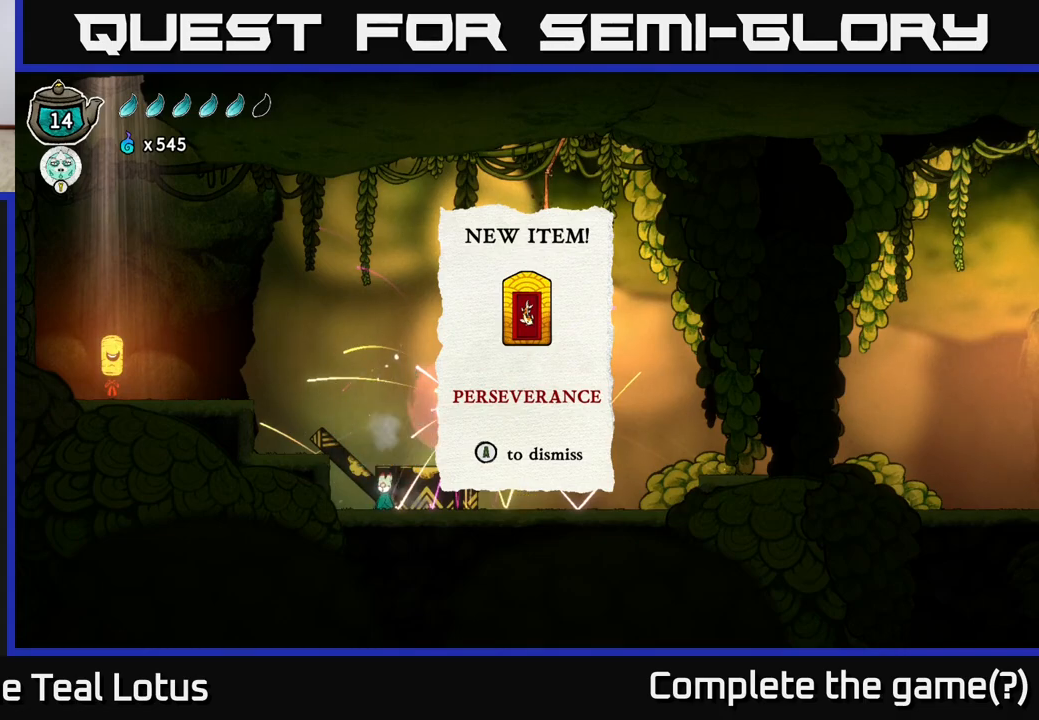
{"buttons": [], "left_stick": "center", "right_stick": "center", "events": [[117, "A", "up"]]}